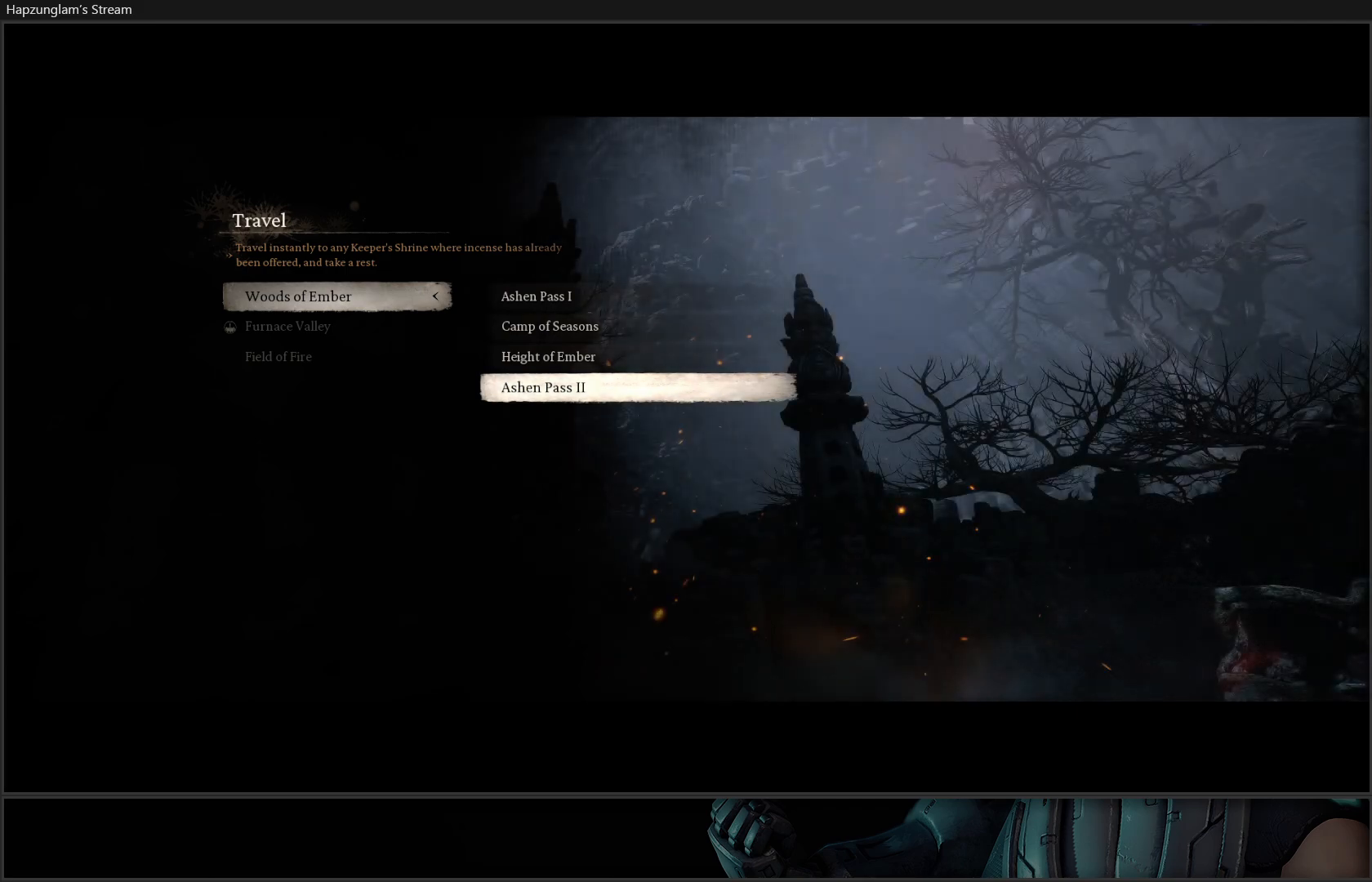
Gameplay with a controller (Xbox layout); each line is a JSON object with the inputs held at the frame after it. "events" lists button and stick changes between this image and that frame as [ms after this image, input, new state], when the widget could be followed in between. Not read: Z.
{"buttons": [], "left_stick": "center", "right_stick": "center", "events": []}
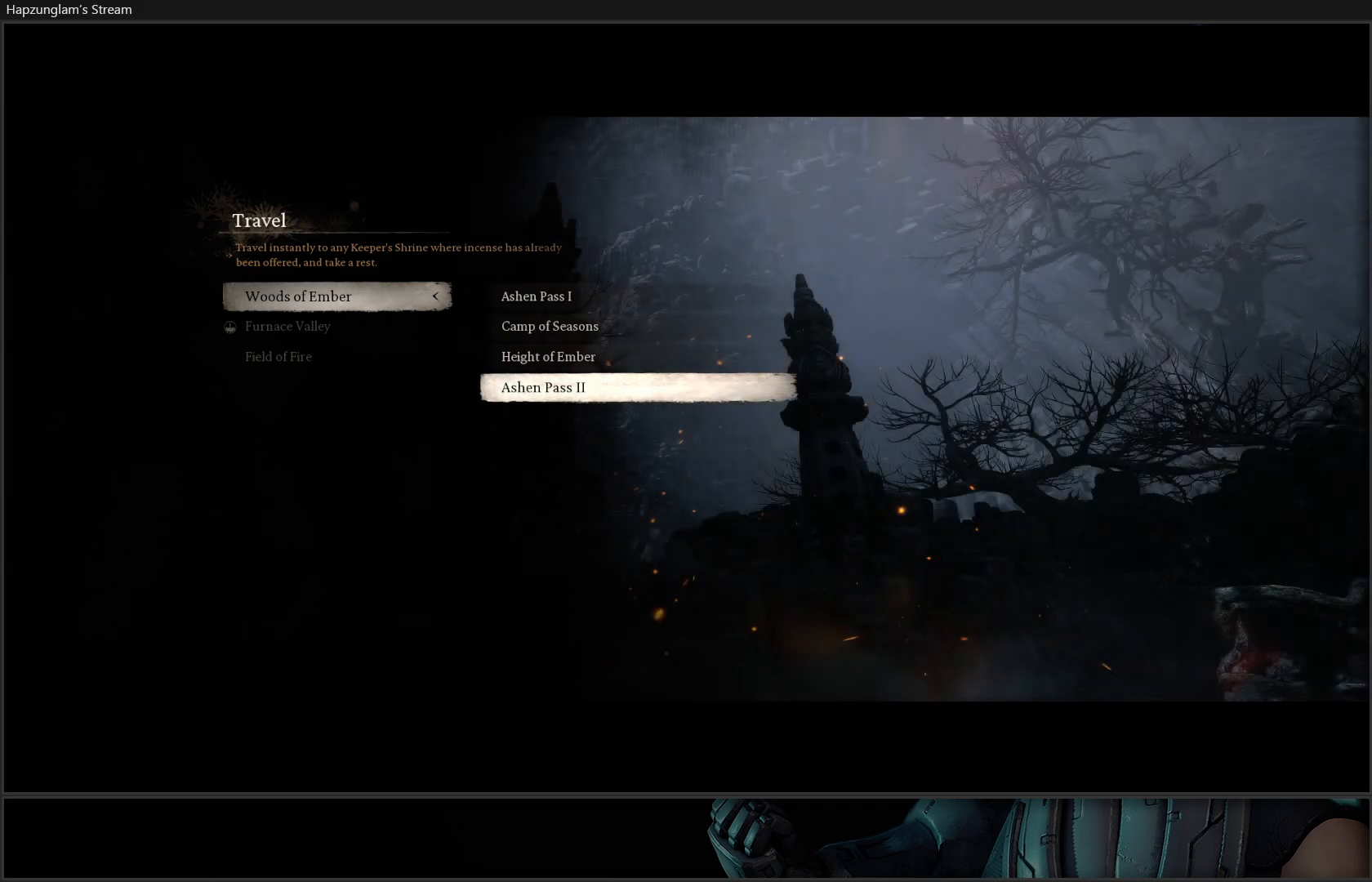
{"buttons": [], "left_stick": "center", "right_stick": "center", "events": []}
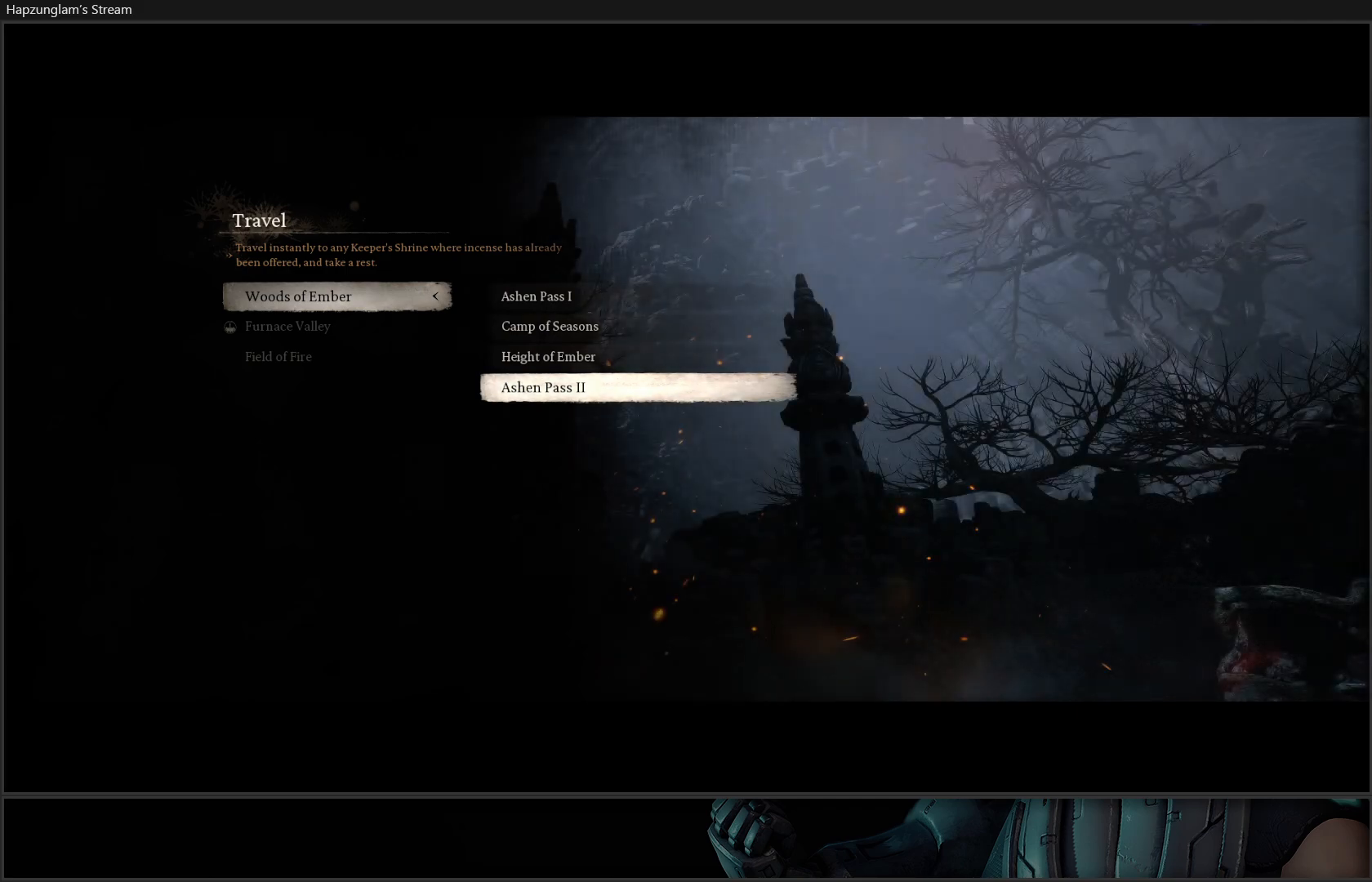
{"buttons": [], "left_stick": "center", "right_stick": "center", "events": [[200, "DPAD_UP", "down"], [284, "DPAD_UP", "up"], [384, "DPAD_UP", "down"], [484, "DPAD_UP", "up"]]}
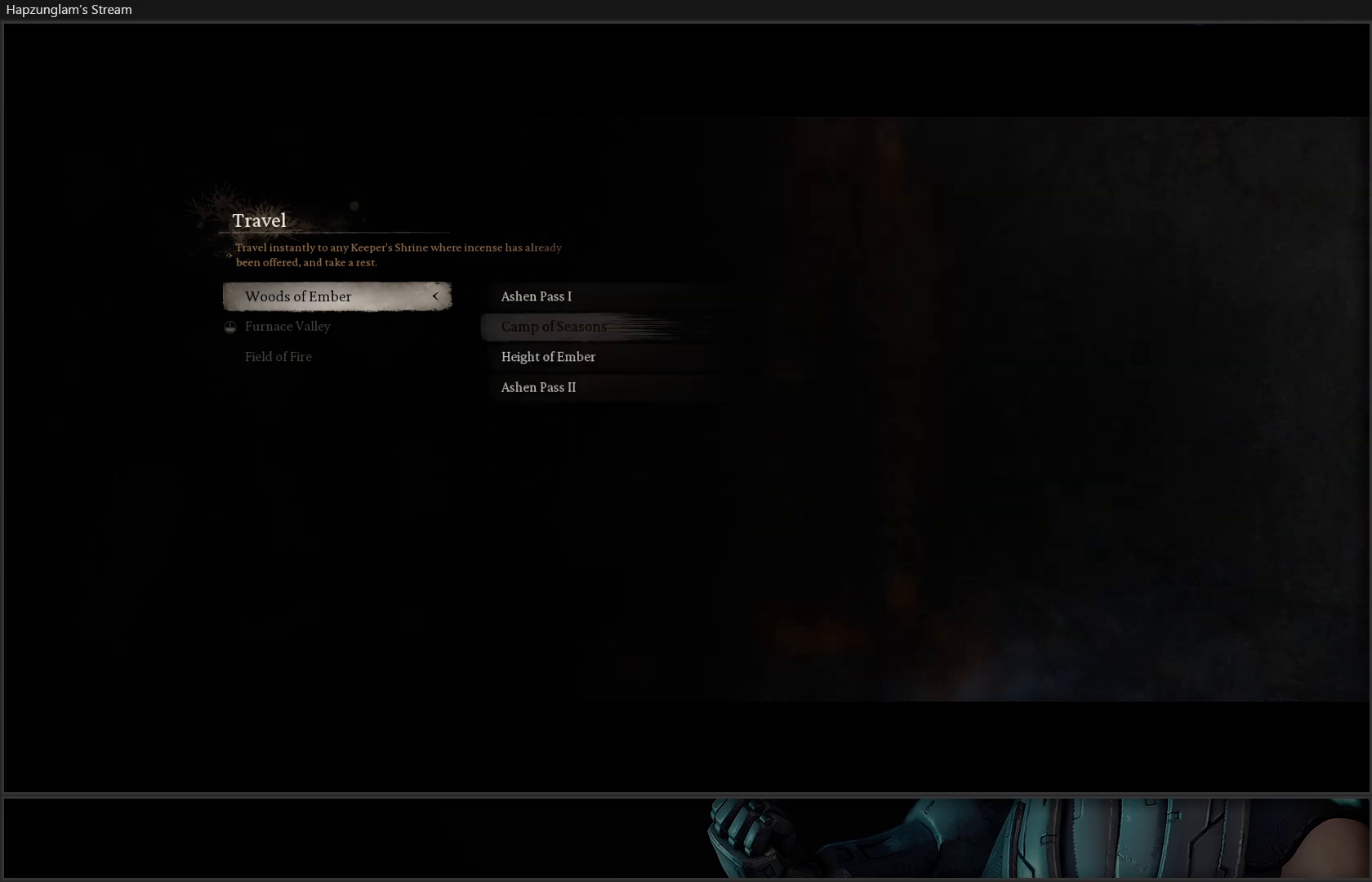
{"buttons": [], "left_stick": "center", "right_stick": "center", "events": []}
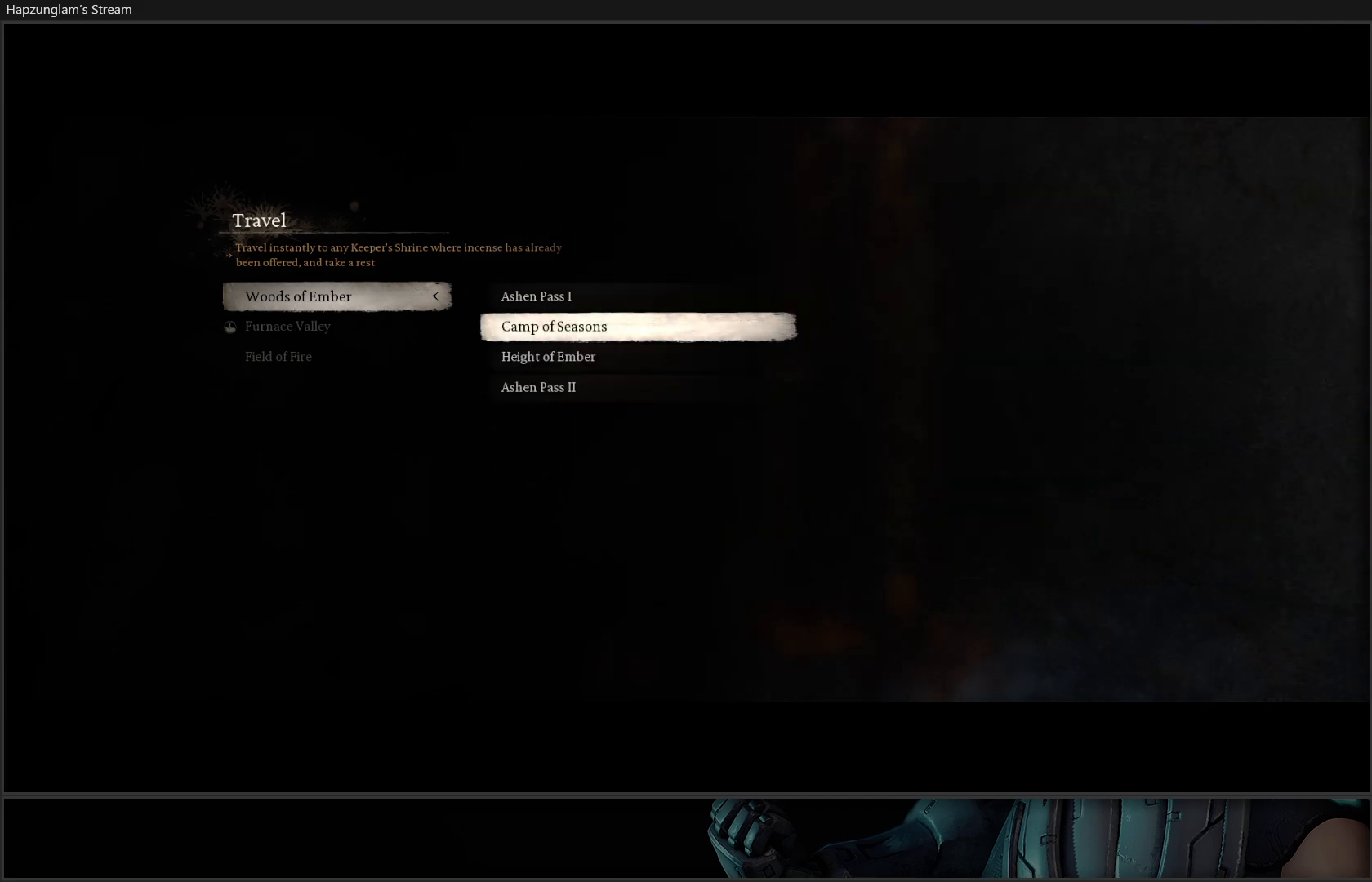
{"buttons": [], "left_stick": "center", "right_stick": "center", "events": [[317, "DPAD_UP", "down"], [467, "DPAD_UP", "up"]]}
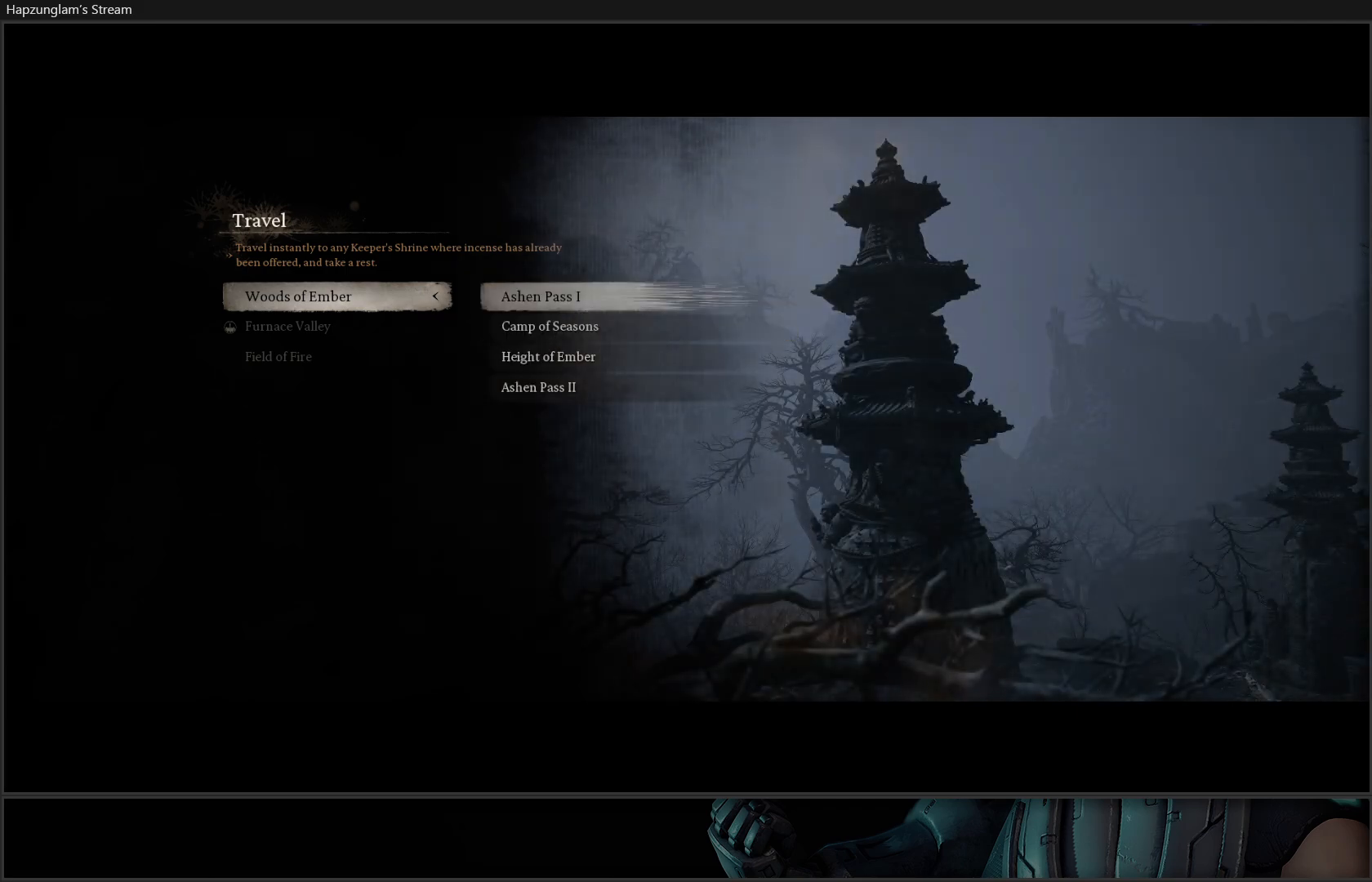
{"buttons": [], "left_stick": "center", "right_stick": "center", "events": []}
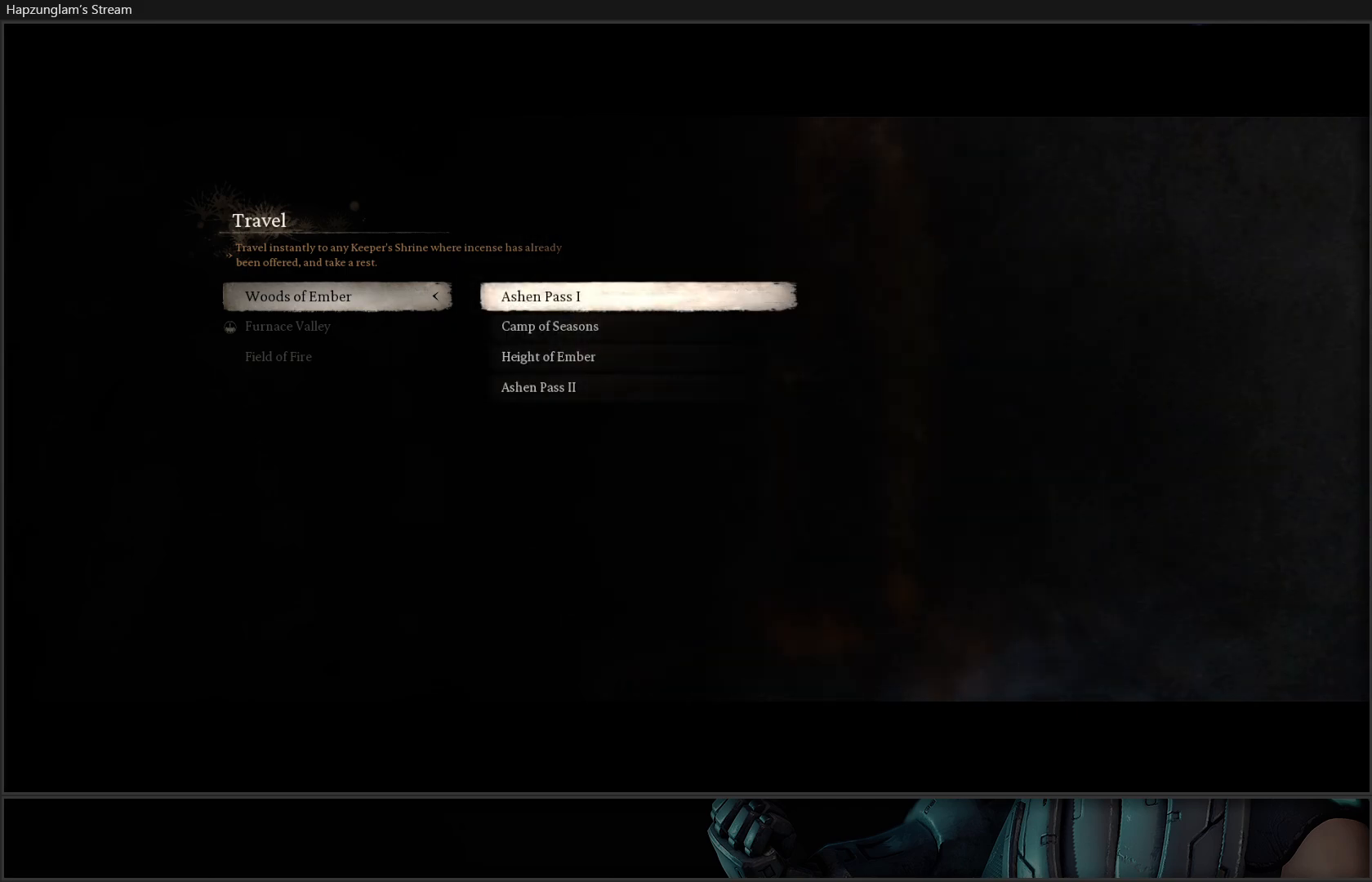
{"buttons": [], "left_stick": "center", "right_stick": "center", "events": []}
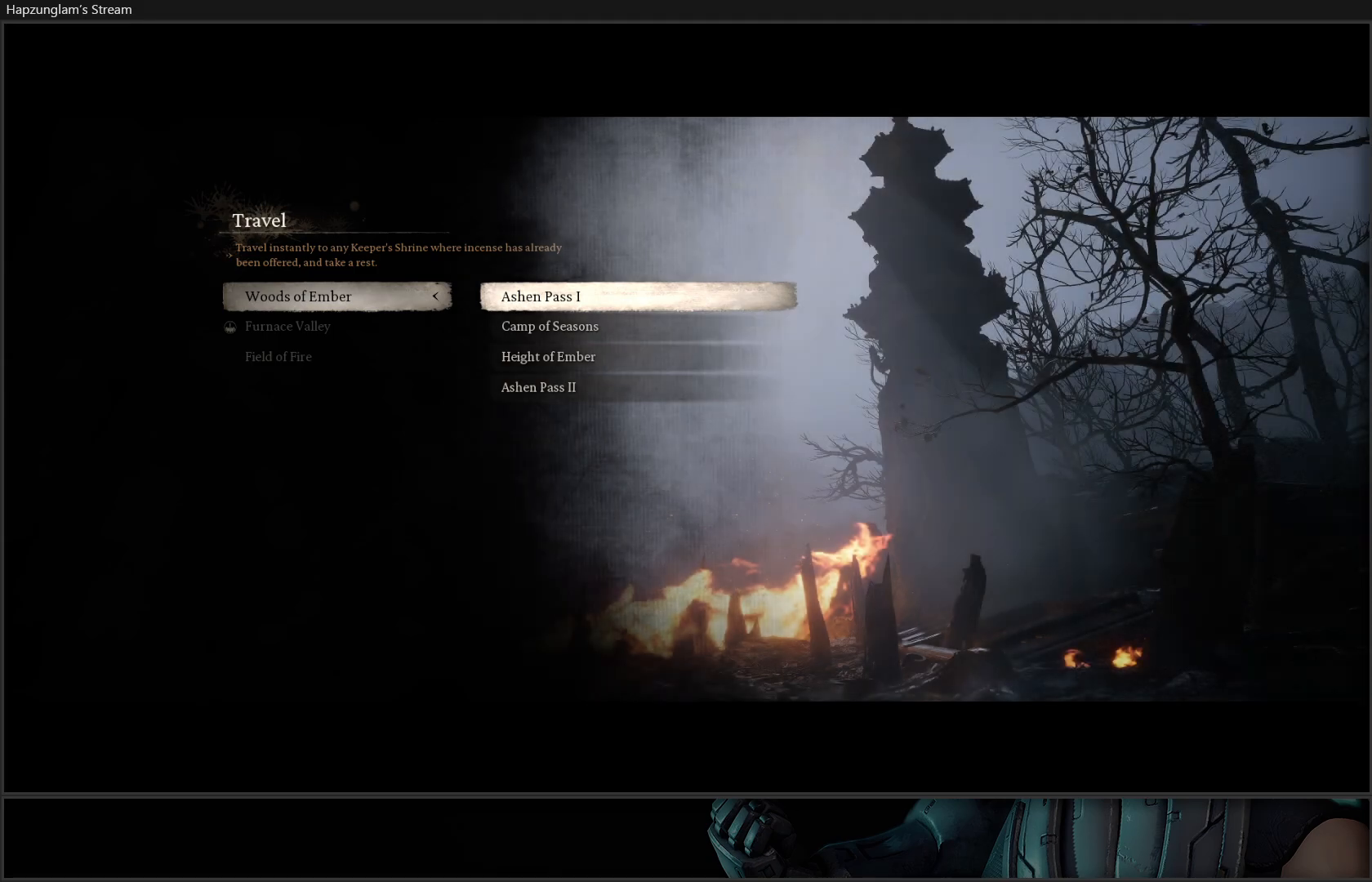
{"buttons": ["B"], "left_stick": "center", "right_stick": "center", "events": [[500, "B", "down"]]}
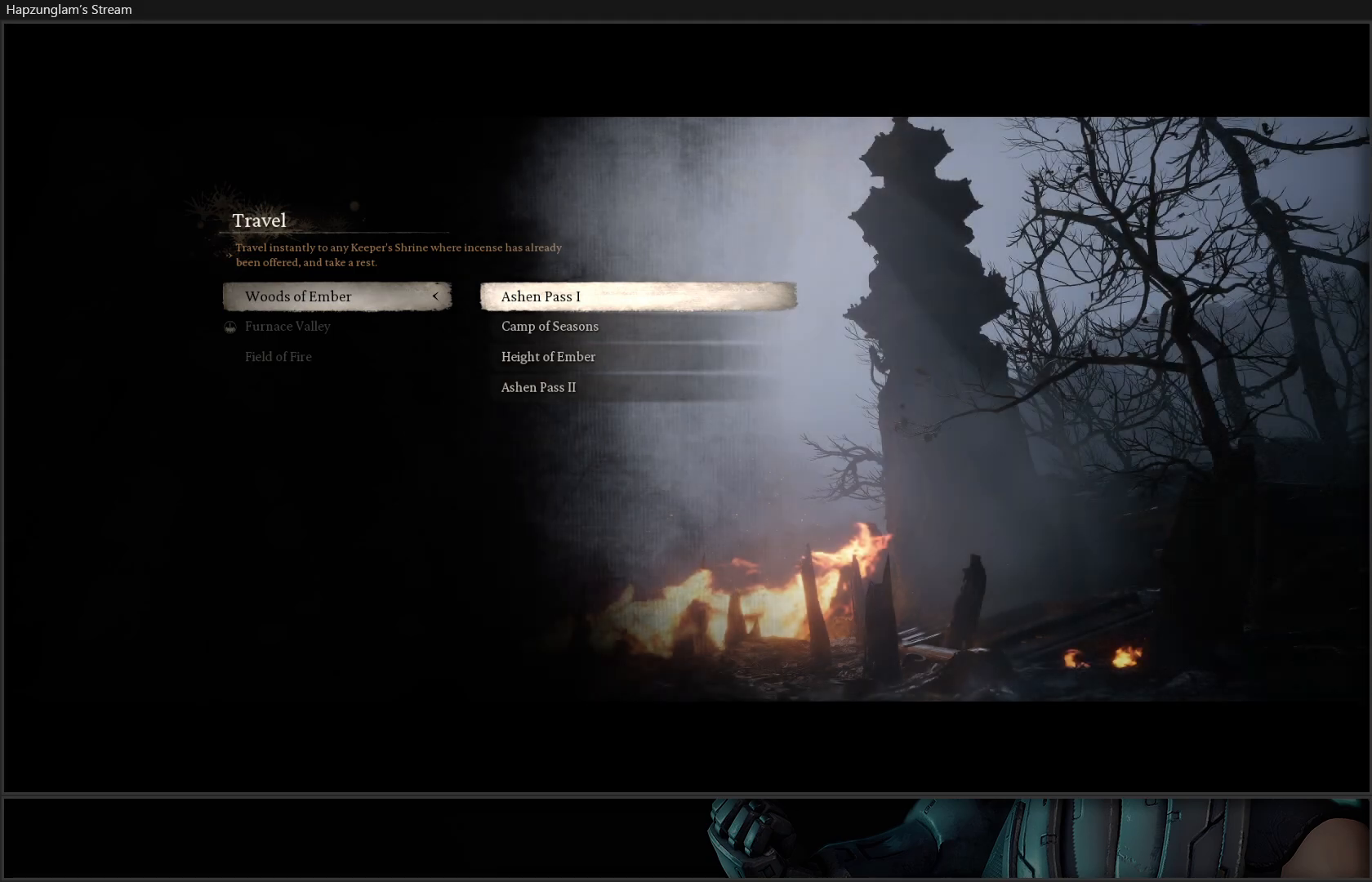
{"buttons": ["DPAD_UP"], "left_stick": "center", "right_stick": "center", "events": [[150, "B", "up"], [434, "DPAD_UP", "down"]]}
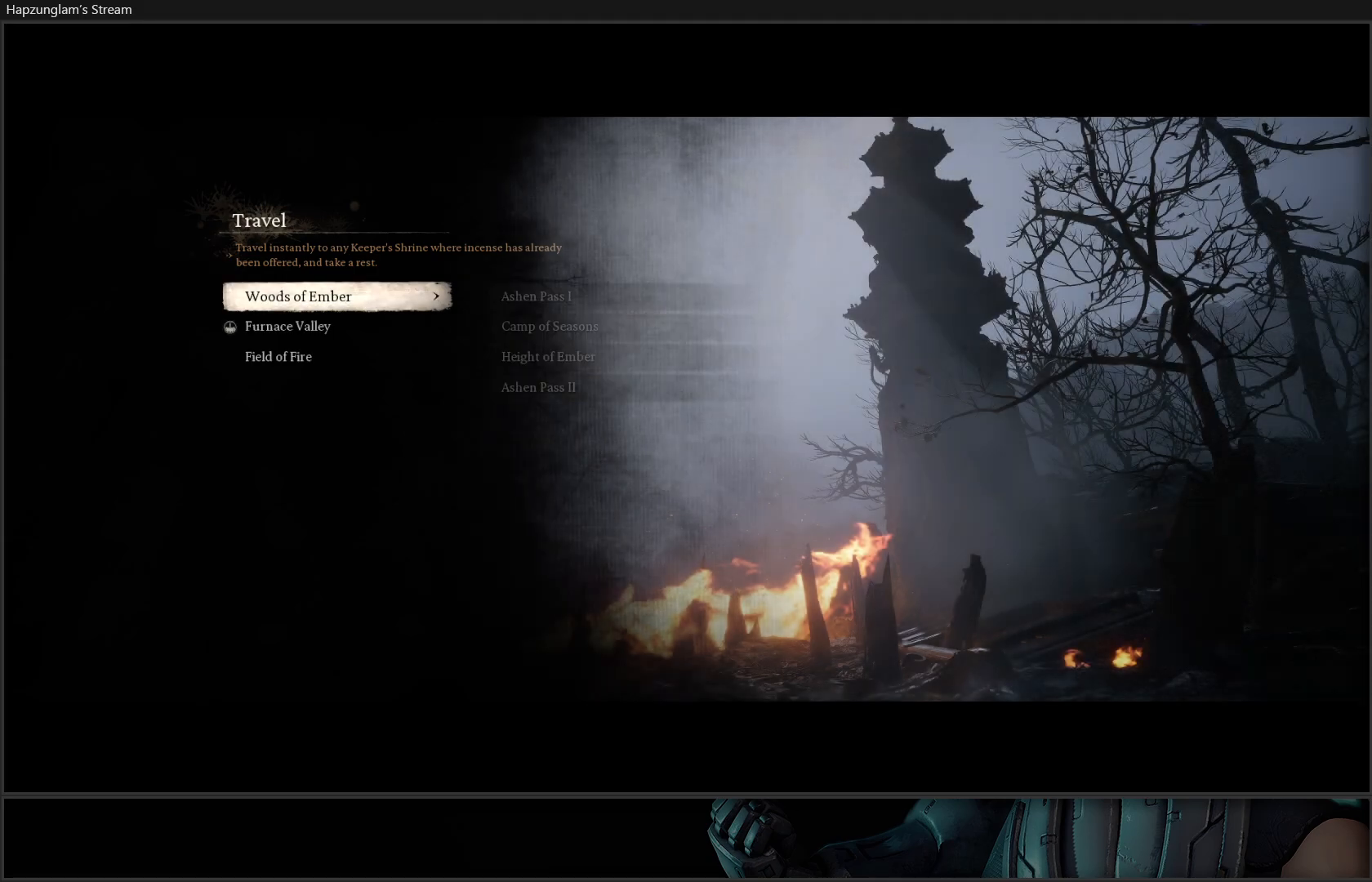
{"buttons": ["DPAD_DOWN"], "left_stick": "center", "right_stick": "center", "events": [[83, "DPAD_UP", "up"], [400, "DPAD_DOWN", "down"]]}
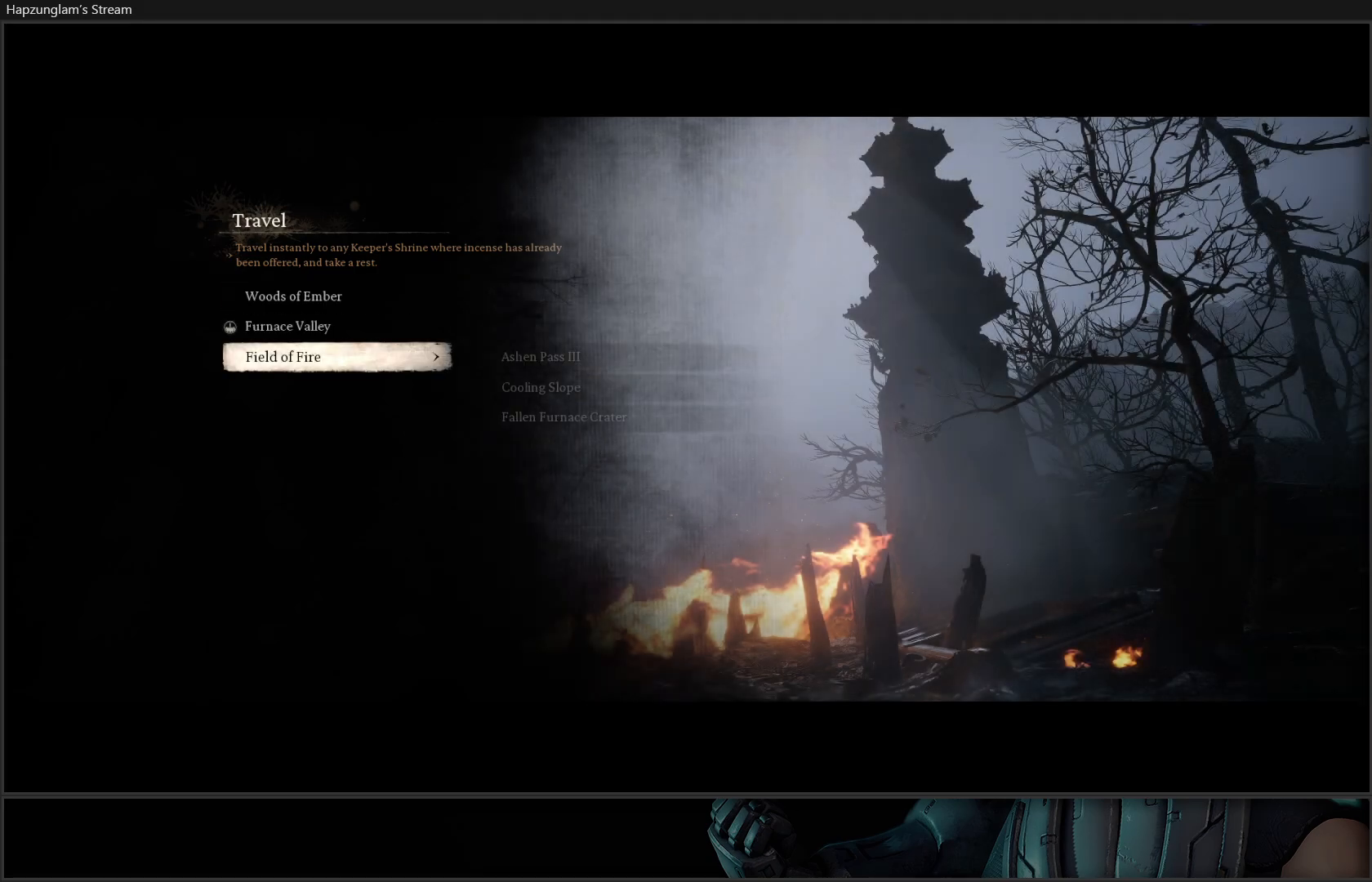
{"buttons": [], "left_stick": "center", "right_stick": "center", "events": [[84, "DPAD_DOWN", "up"]]}
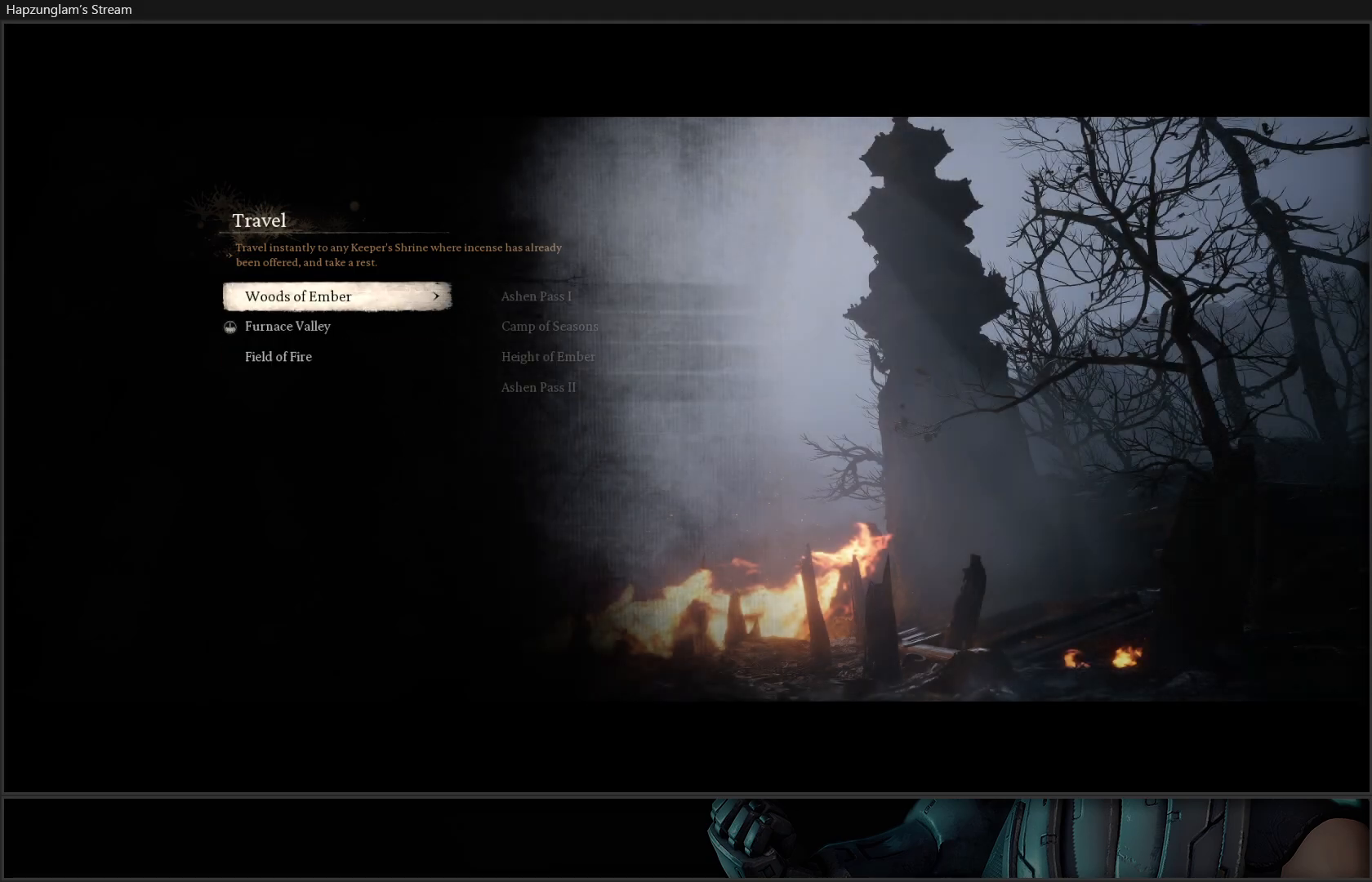
{"buttons": [], "left_stick": "center", "right_stick": "center", "events": [[16, "DPAD_DOWN", "down"], [183, "DPAD_DOWN", "up"]]}
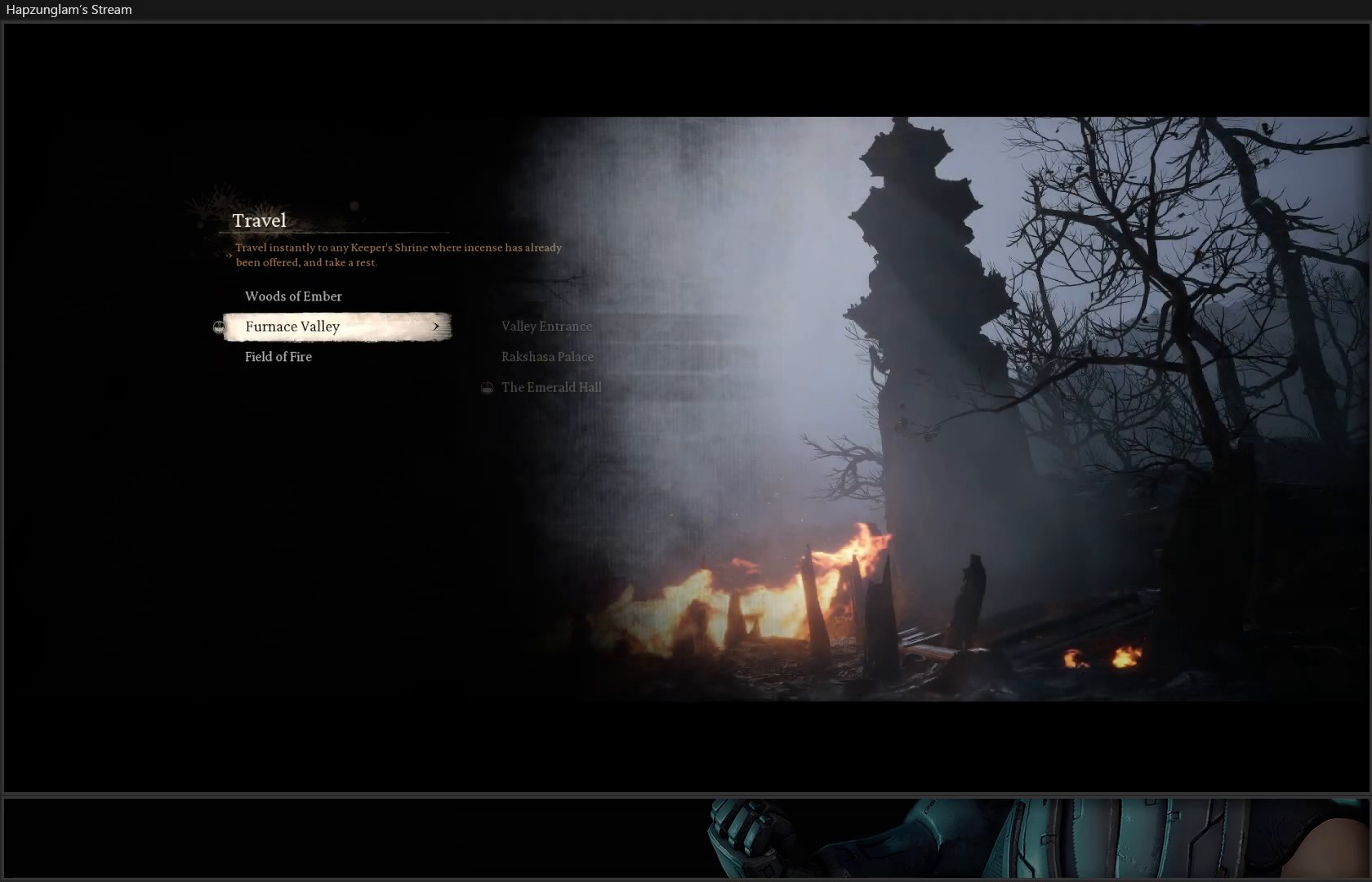
{"buttons": ["A"], "left_stick": "center", "right_stick": "center", "events": [[34, "DPAD_UP", "down"], [150, "DPAD_UP", "up"], [267, "DPAD_DOWN", "down"], [401, "A", "down"], [401, "DPAD_DOWN", "up"]]}
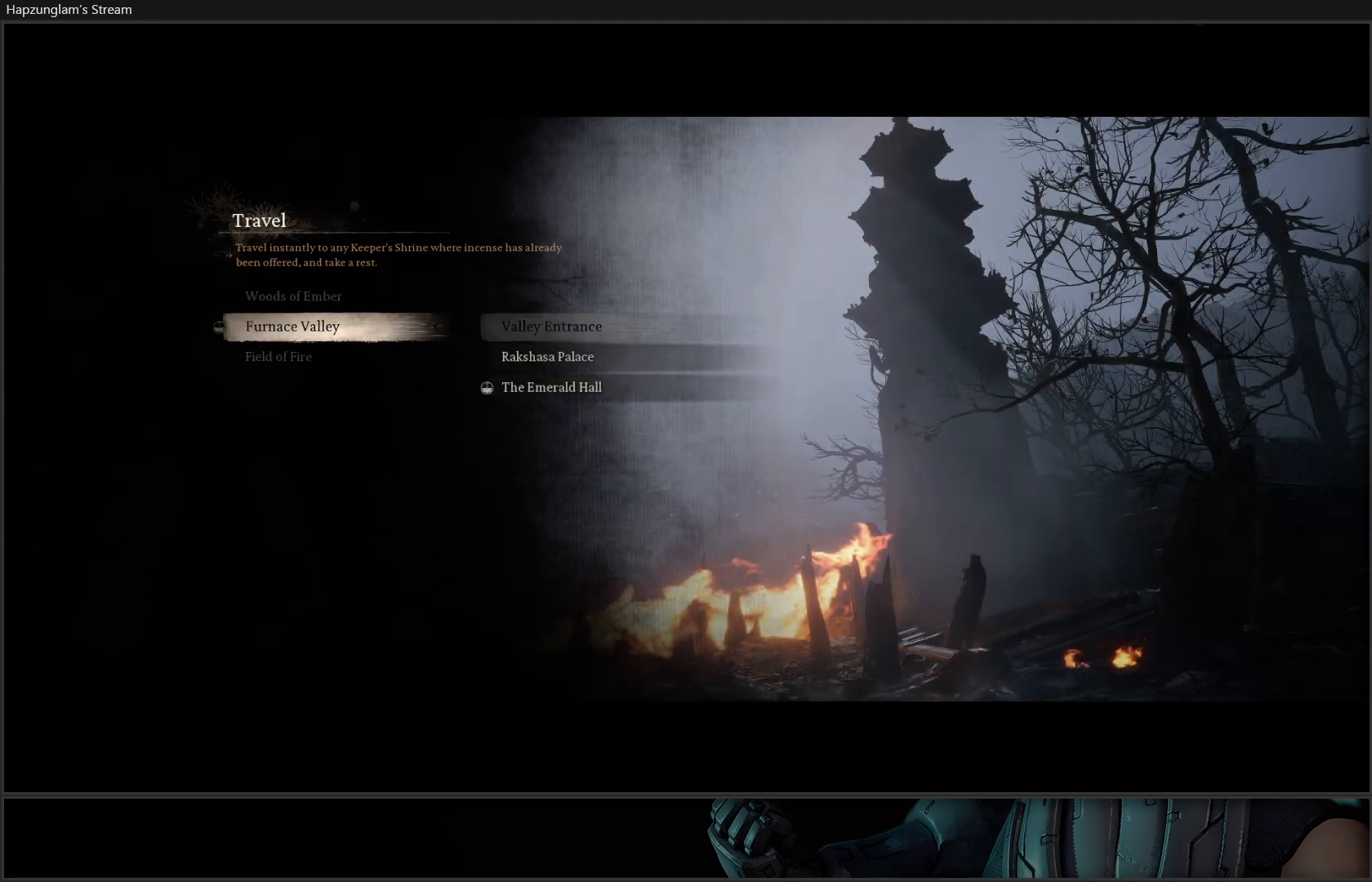
{"buttons": [], "left_stick": "center", "right_stick": "center", "events": [[50, "A", "up"]]}
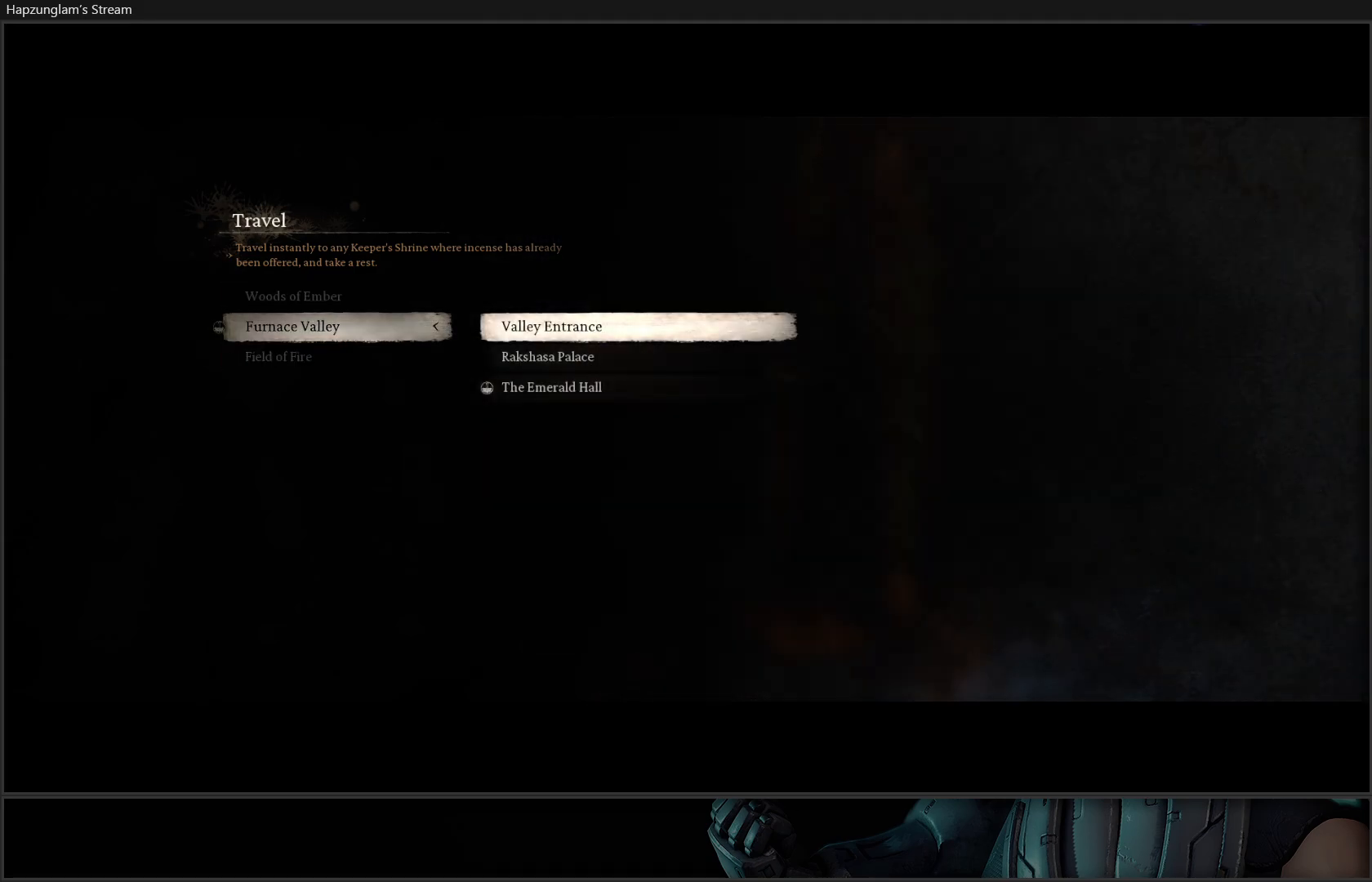
{"buttons": [], "left_stick": "center", "right_stick": "center", "events": []}
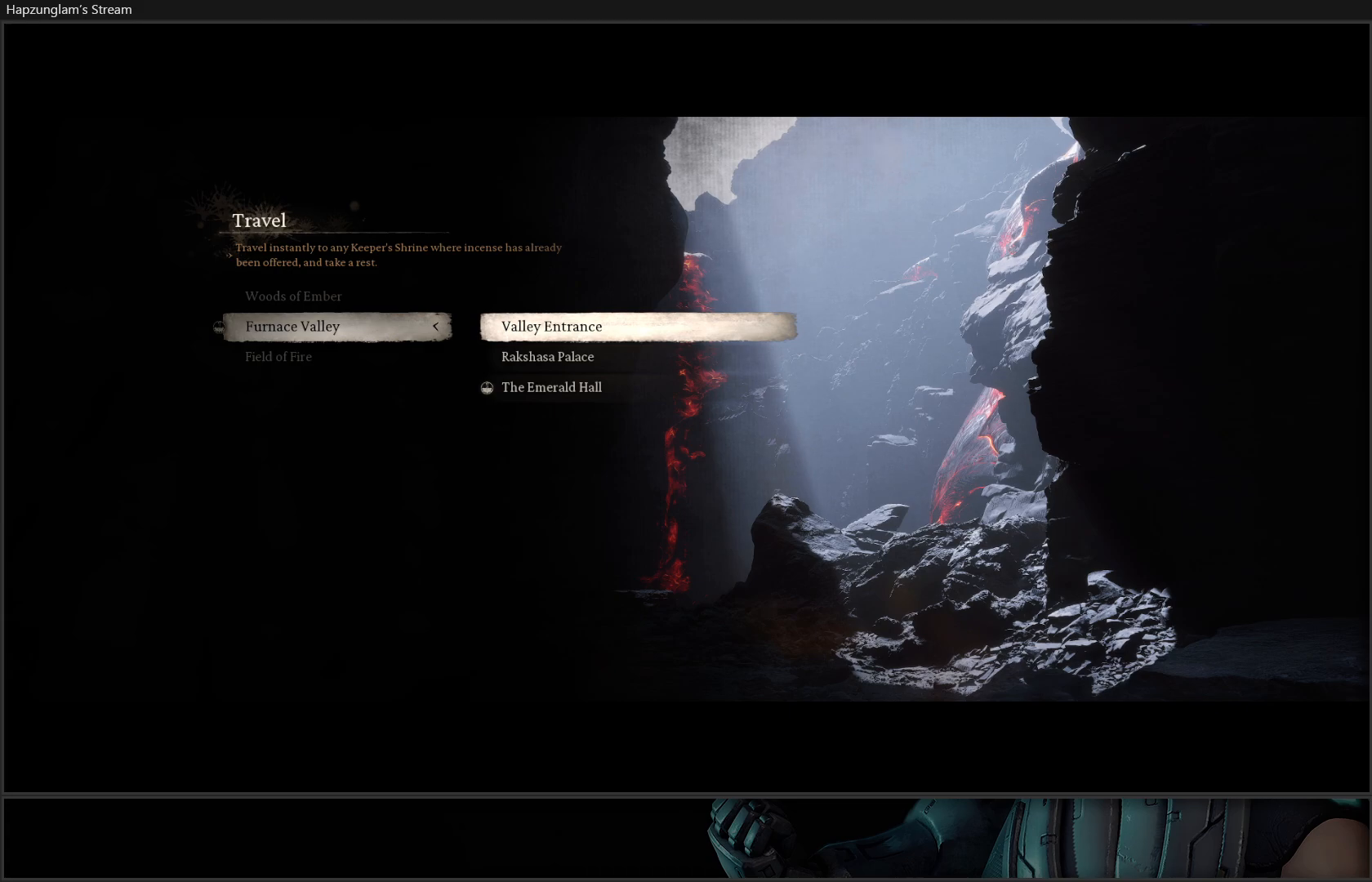
{"buttons": [], "left_stick": "center", "right_stick": "center", "events": []}
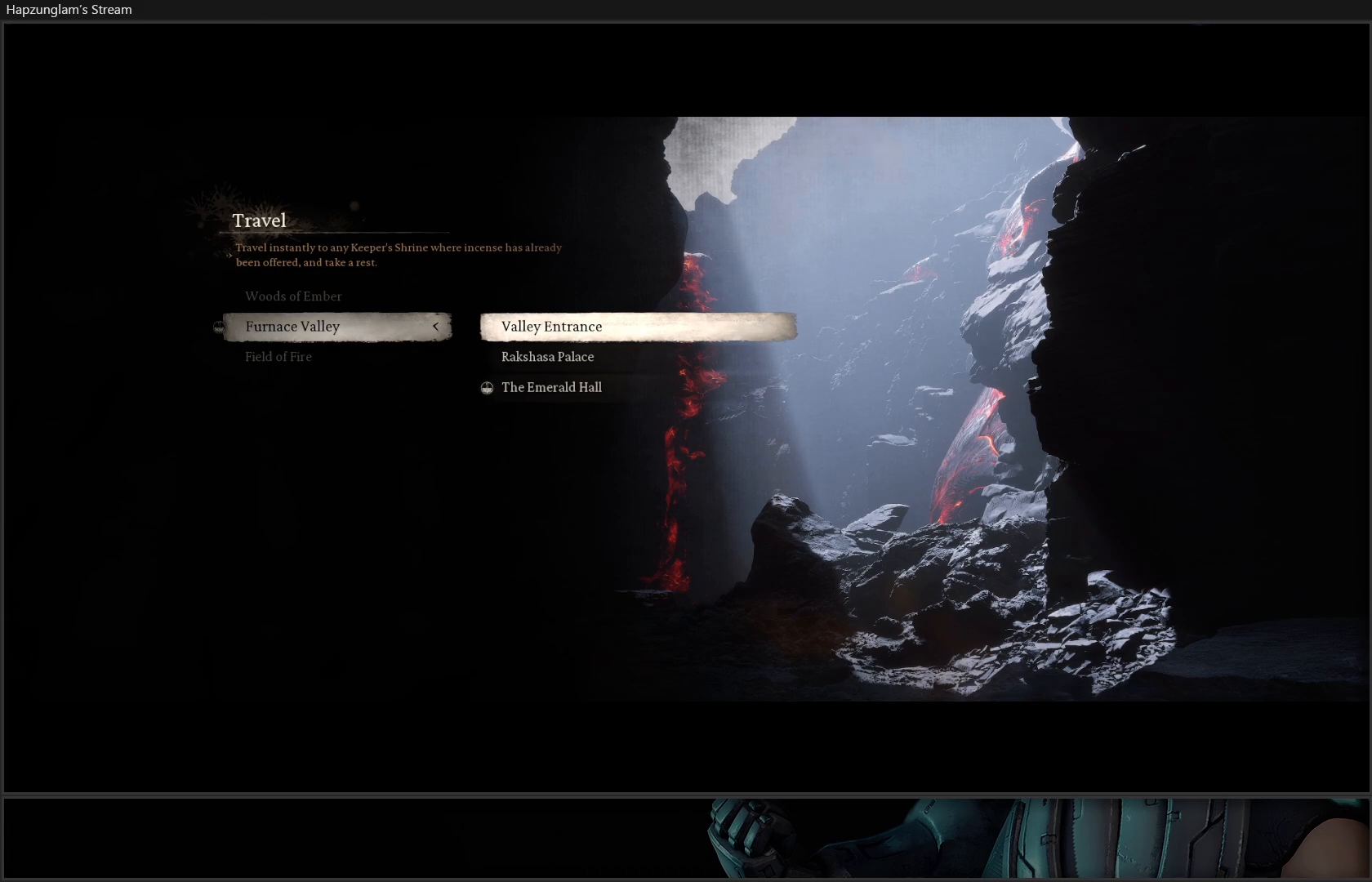
{"buttons": [], "left_stick": "center", "right_stick": "center", "events": []}
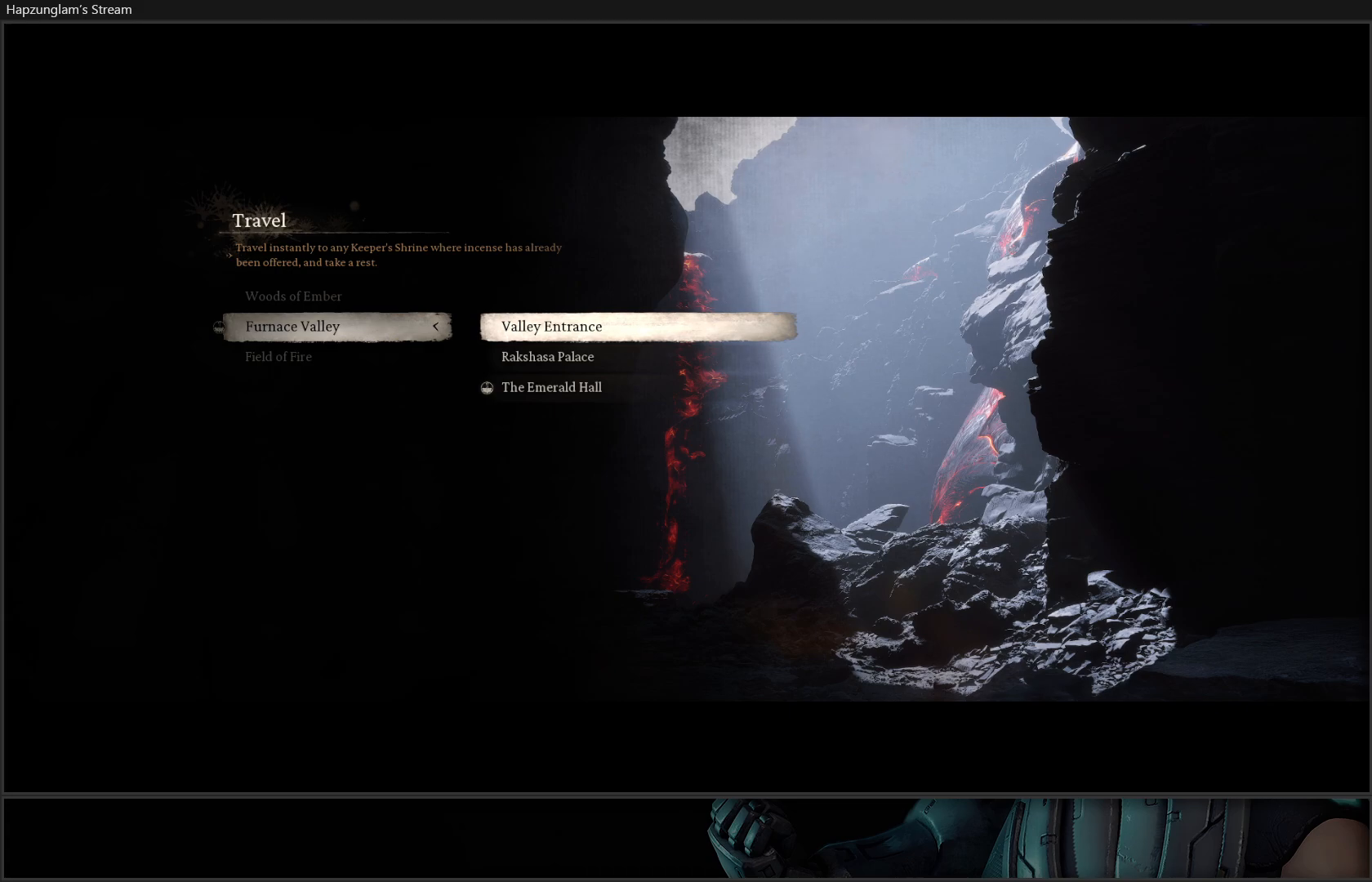
{"buttons": [], "left_stick": "center", "right_stick": "center", "events": []}
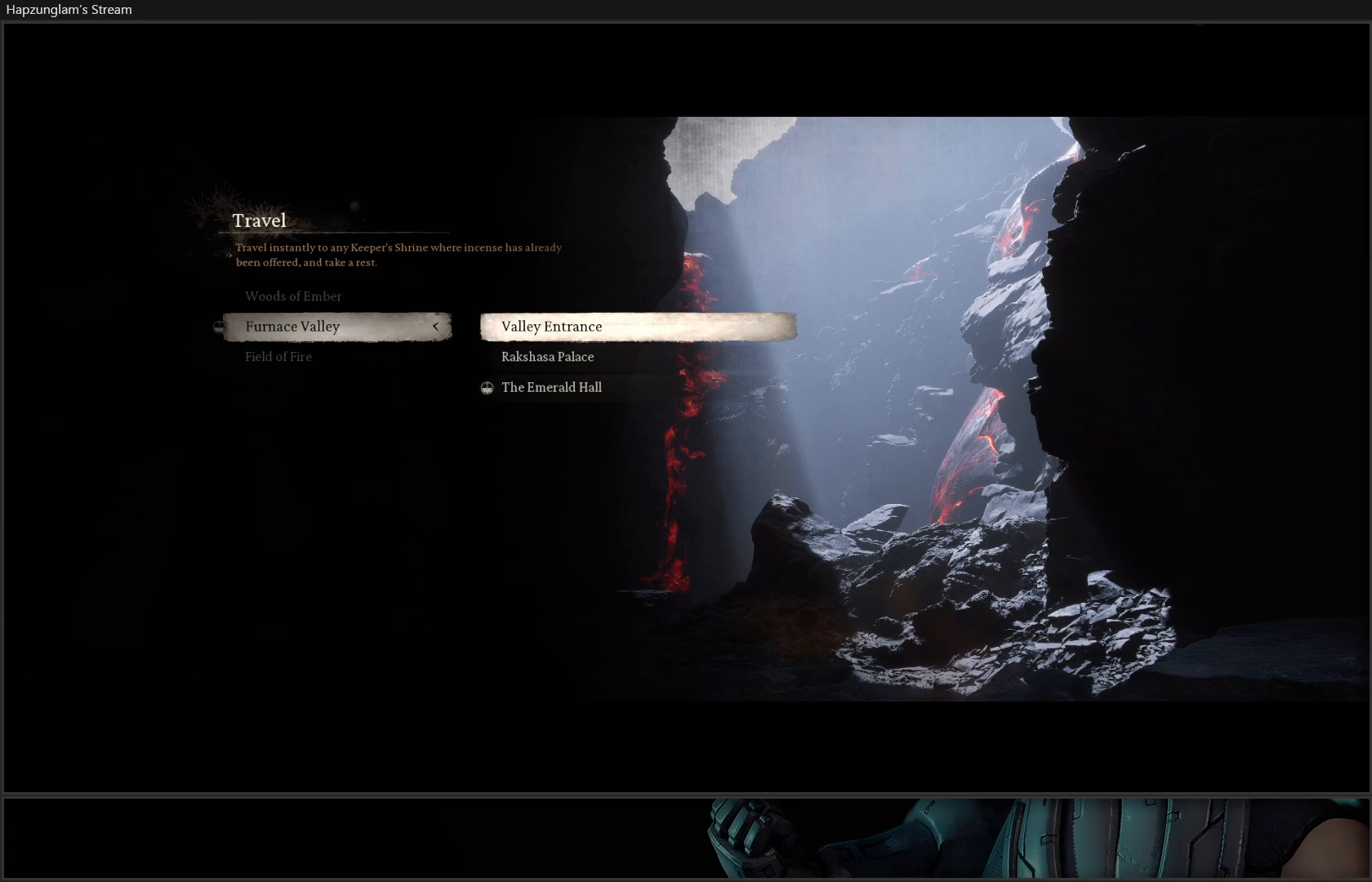
{"buttons": [], "left_stick": "center", "right_stick": "center", "events": []}